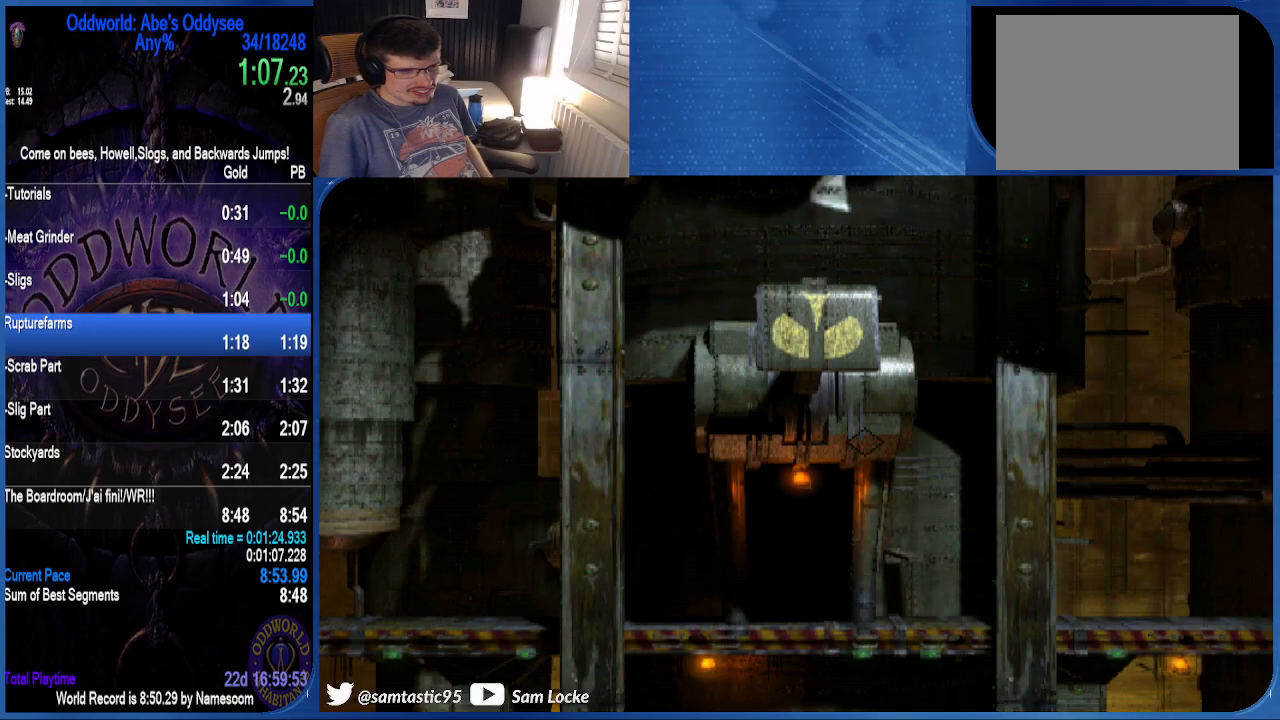
Gameplay with a controller (PlayStation layout); each line is a JSON object with the inputs held at the frame after it. "events" lists button and stick changes between this image and that frame as [ms after this image, input, new state], when the widget could be followed in between. Not read: left_stick.
{"buttons": ["R1", "DPAD_LEFT"], "right_stick": "center", "events": [[200, "DPAD_LEFT", "down"]]}
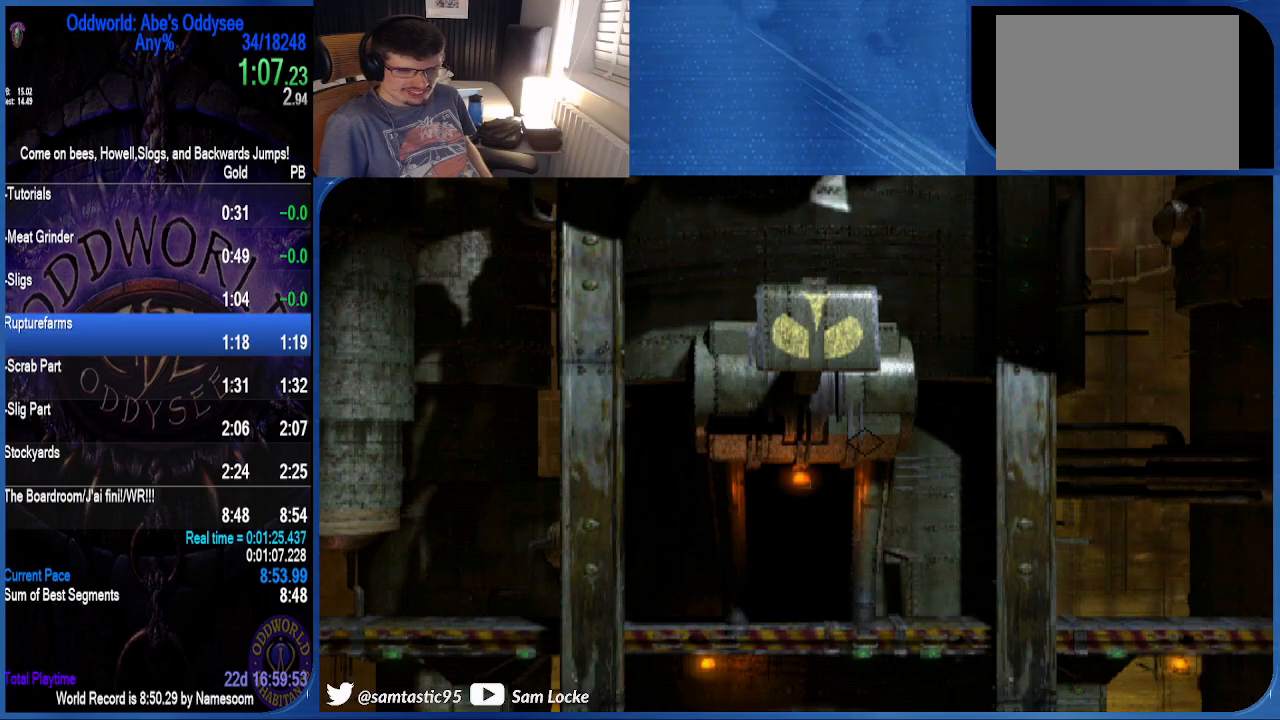
{"buttons": ["R1", "DPAD_LEFT"], "right_stick": "left", "events": [[33, "right_stick", "left"]]}
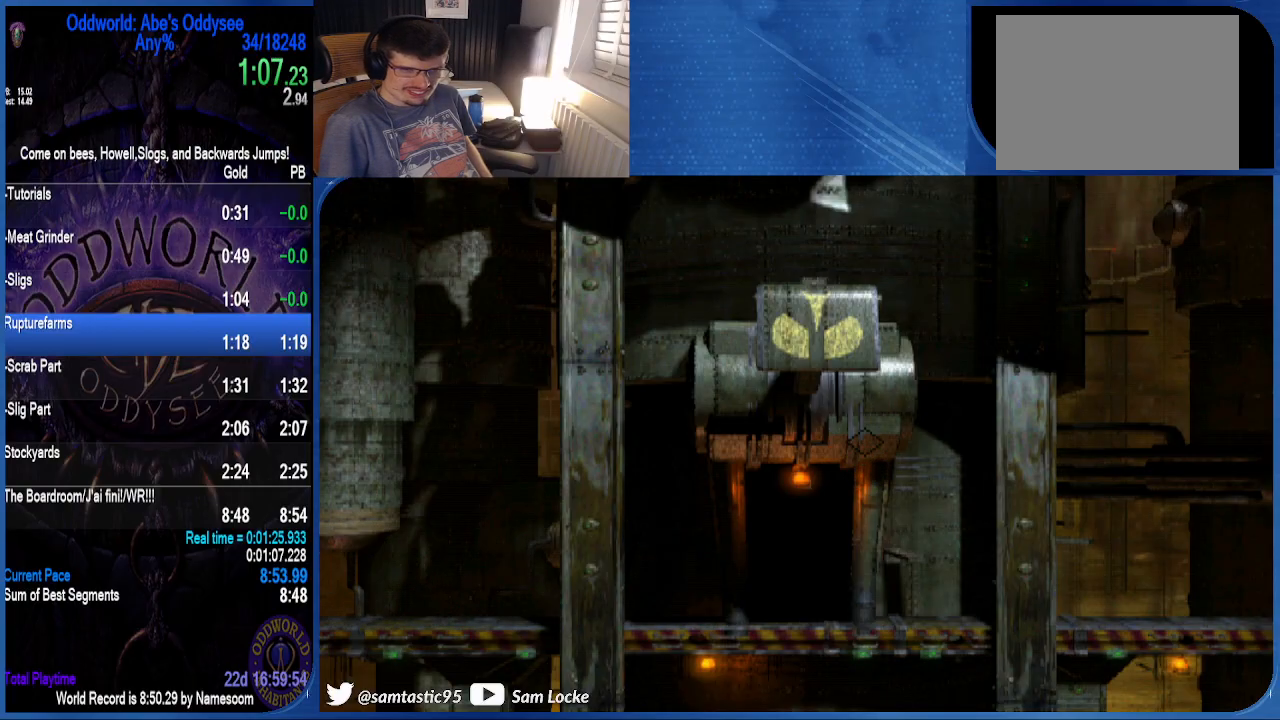
{"buttons": ["R1", "DPAD_LEFT"], "right_stick": "left", "events": []}
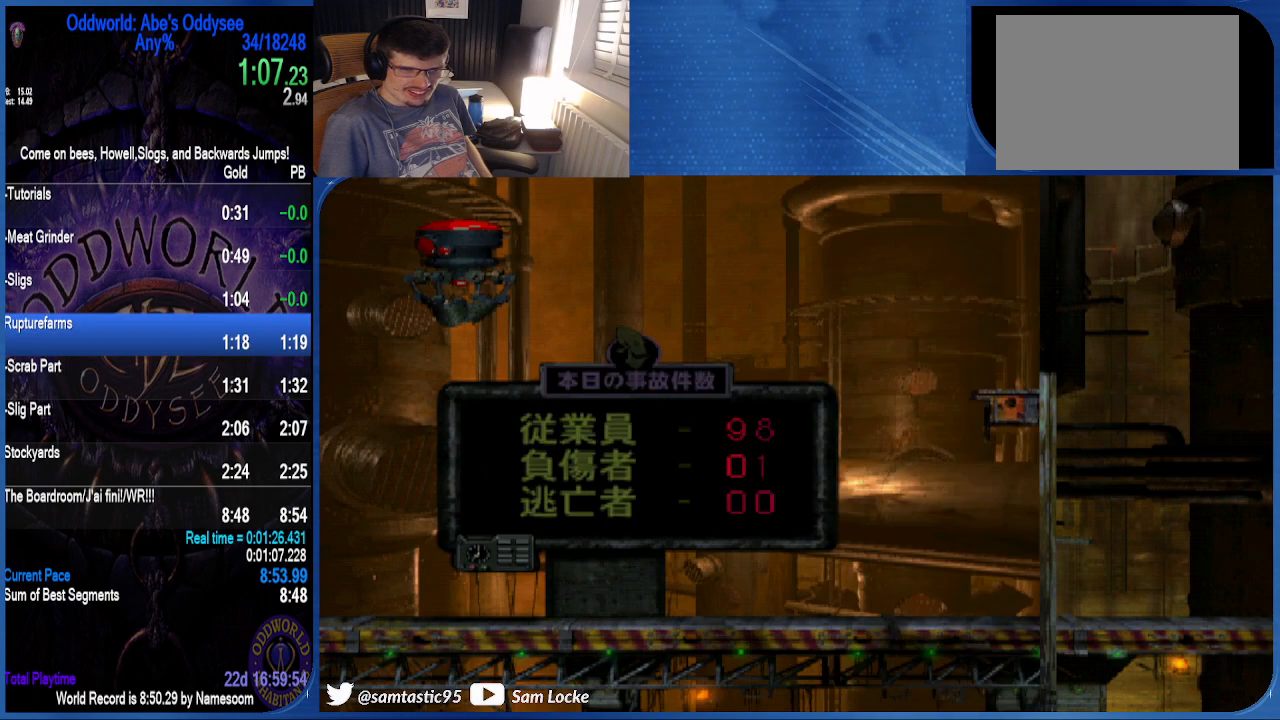
{"buttons": ["R1", "DPAD_LEFT"], "right_stick": "left", "events": []}
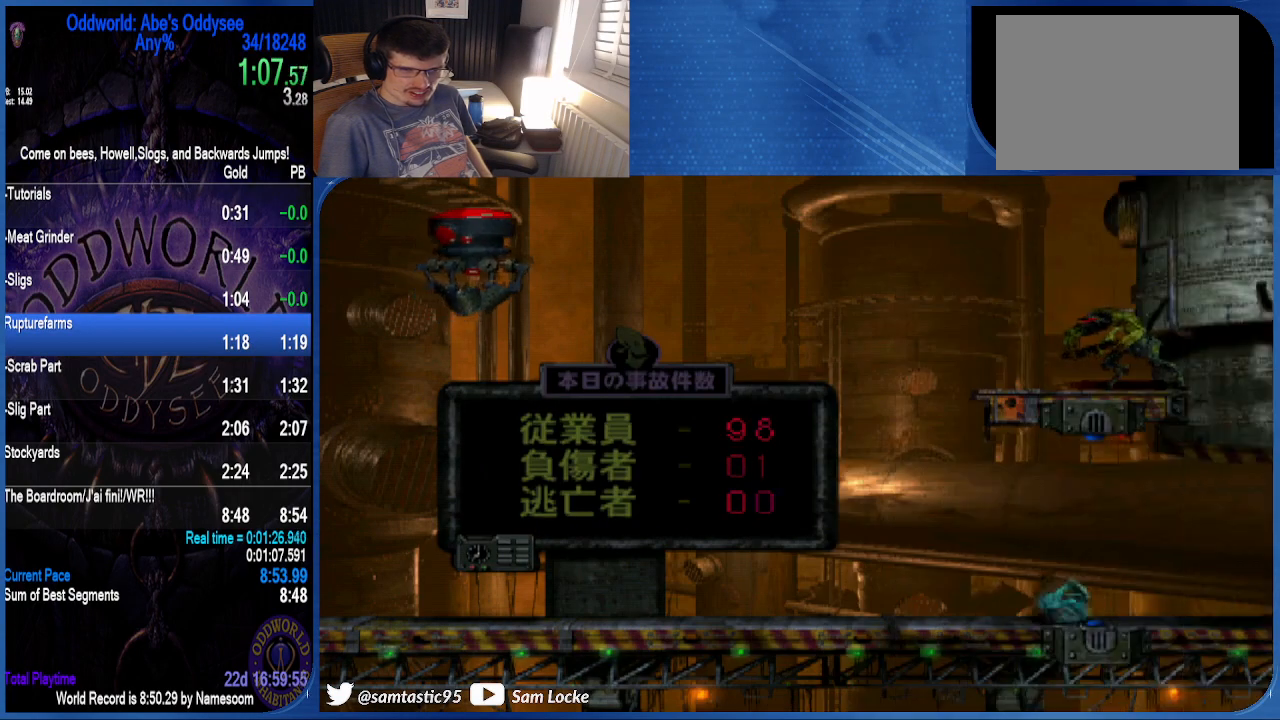
{"buttons": ["R1", "DPAD_LEFT"], "right_stick": "left", "events": []}
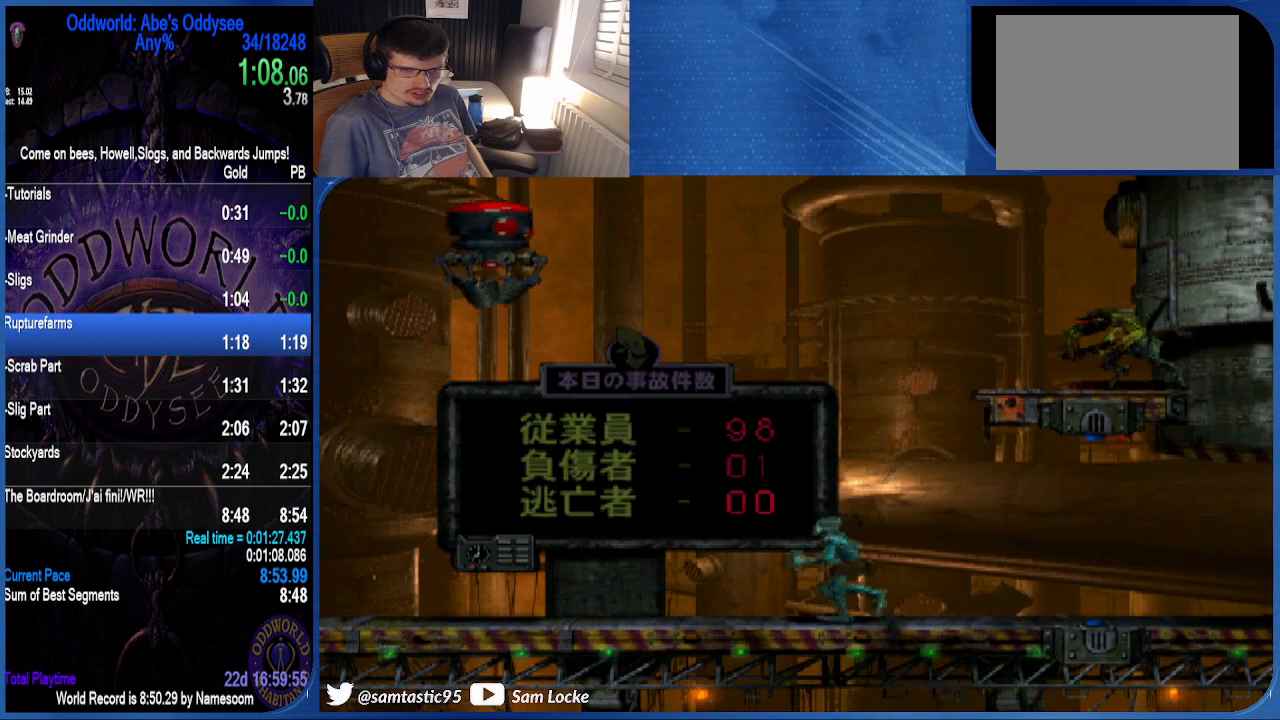
{"buttons": ["R1", "DPAD_LEFT"], "right_stick": "left", "events": []}
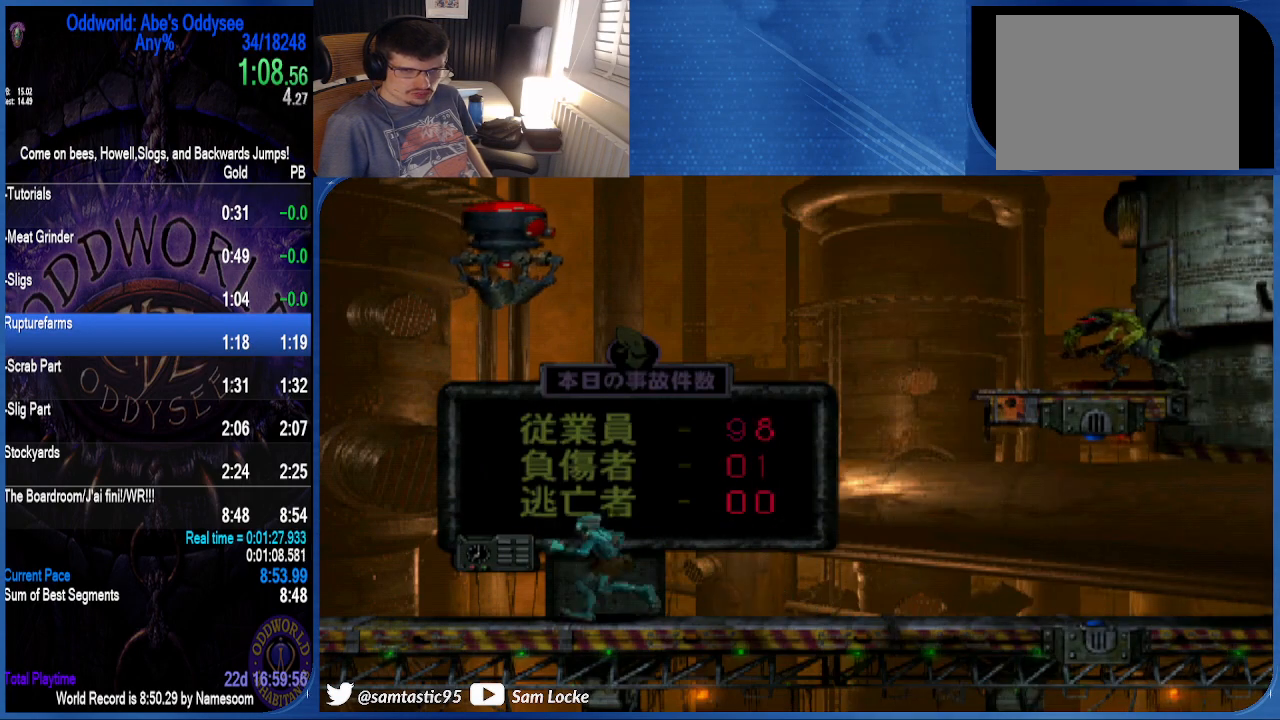
{"buttons": ["R1", "DPAD_LEFT"], "right_stick": "center", "events": [[433, "right_stick", "center"]]}
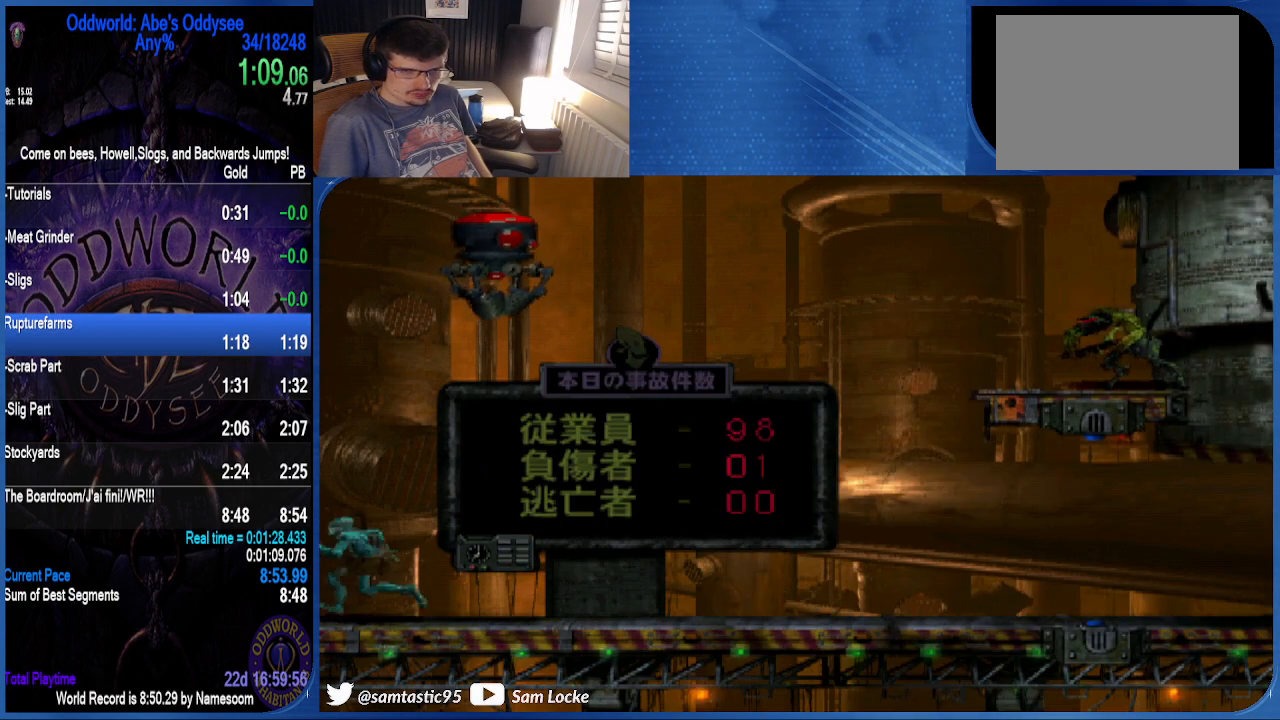
{"buttons": ["R1", "DPAD_LEFT"], "right_stick": "left", "events": [[267, "right_stick", "left"]]}
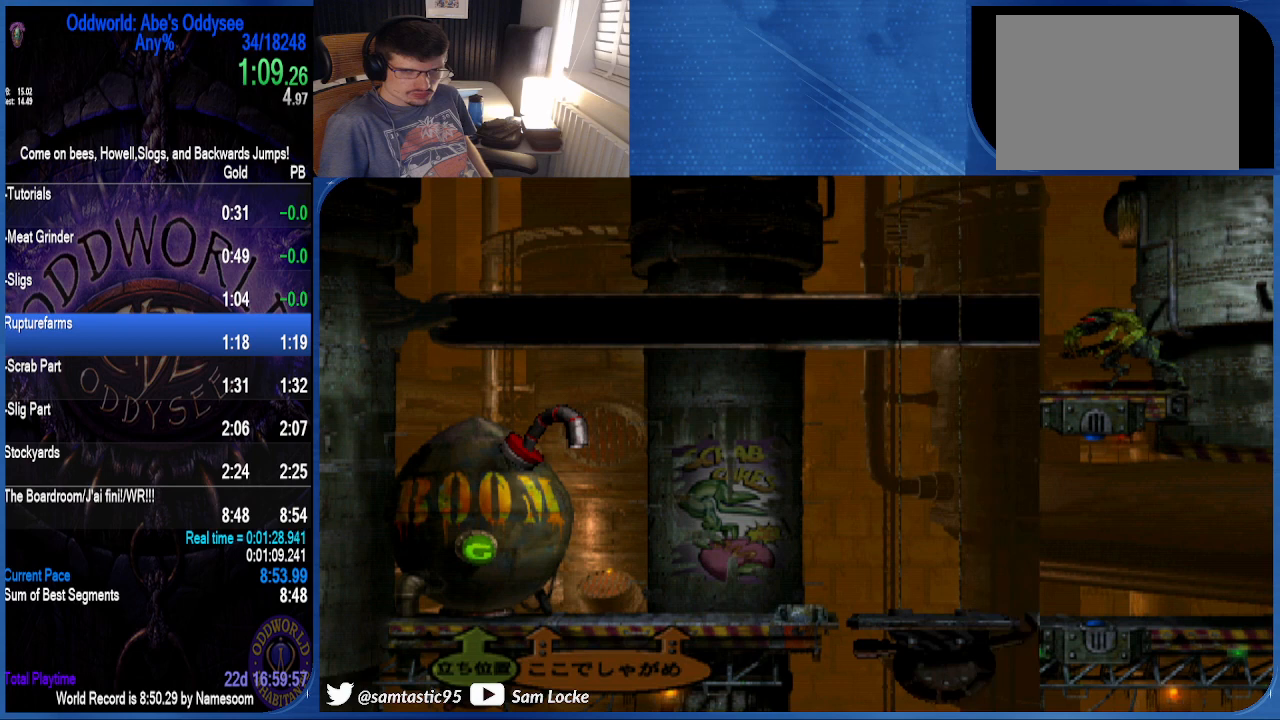
{"buttons": ["R1"], "right_stick": "left", "events": [[500, "DPAD_LEFT", "up"]]}
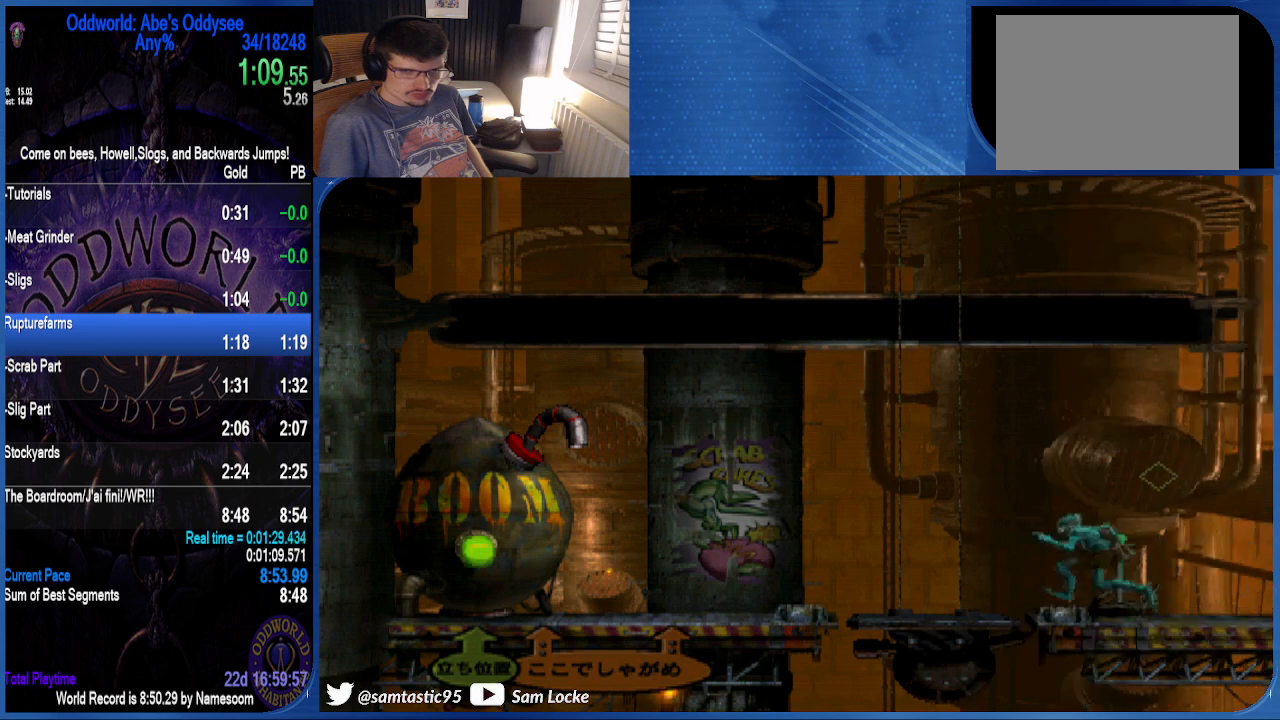
{"buttons": ["DPAD_RIGHT"], "right_stick": "left", "events": [[67, "R1", "up"], [167, "DPAD_RIGHT", "down"]]}
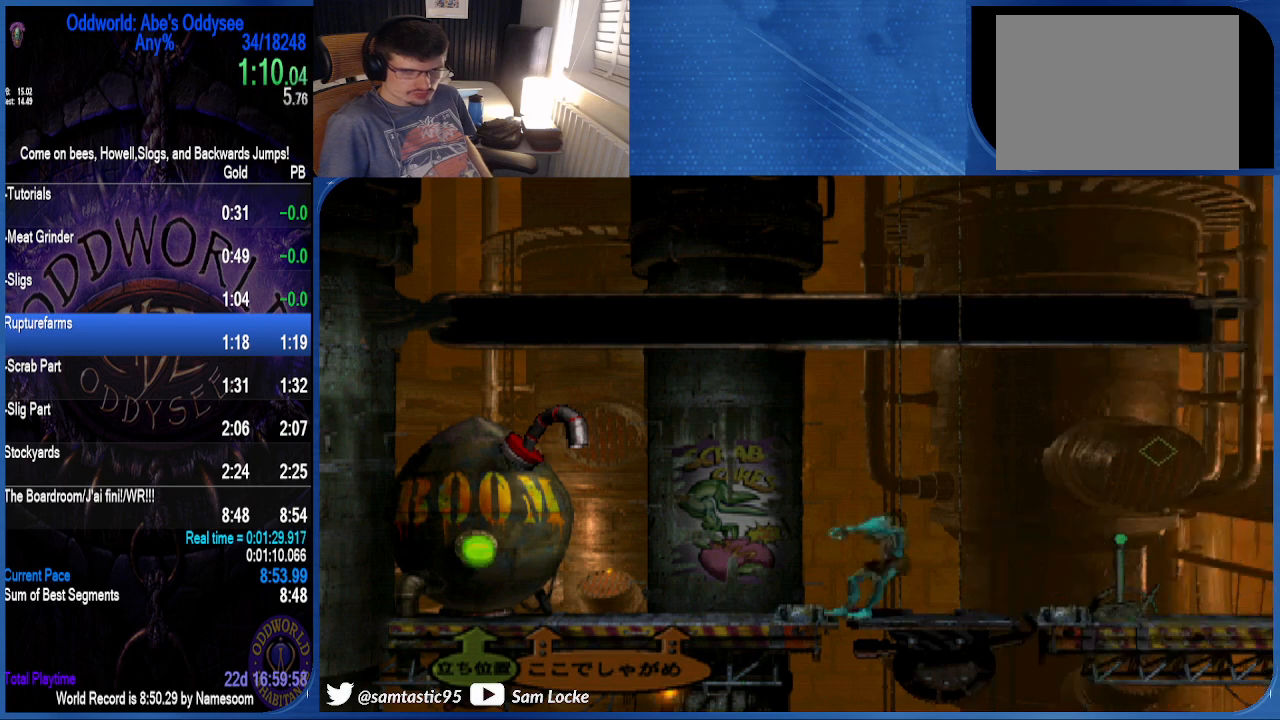
{"buttons": ["DPAD_UP"], "right_stick": "center", "events": [[33, "DPAD_RIGHT", "up"], [267, "DPAD_UP", "down"], [367, "right_stick", "center"]]}
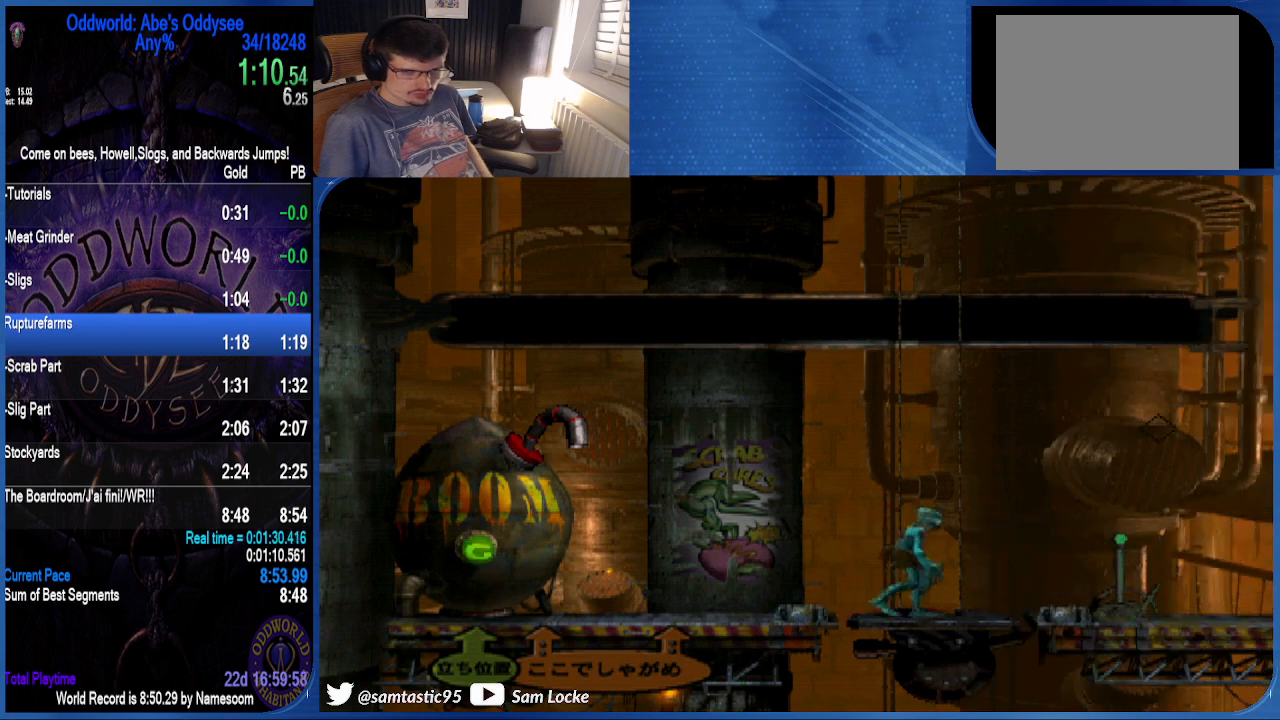
{"buttons": ["DPAD_UP"], "right_stick": "center", "events": []}
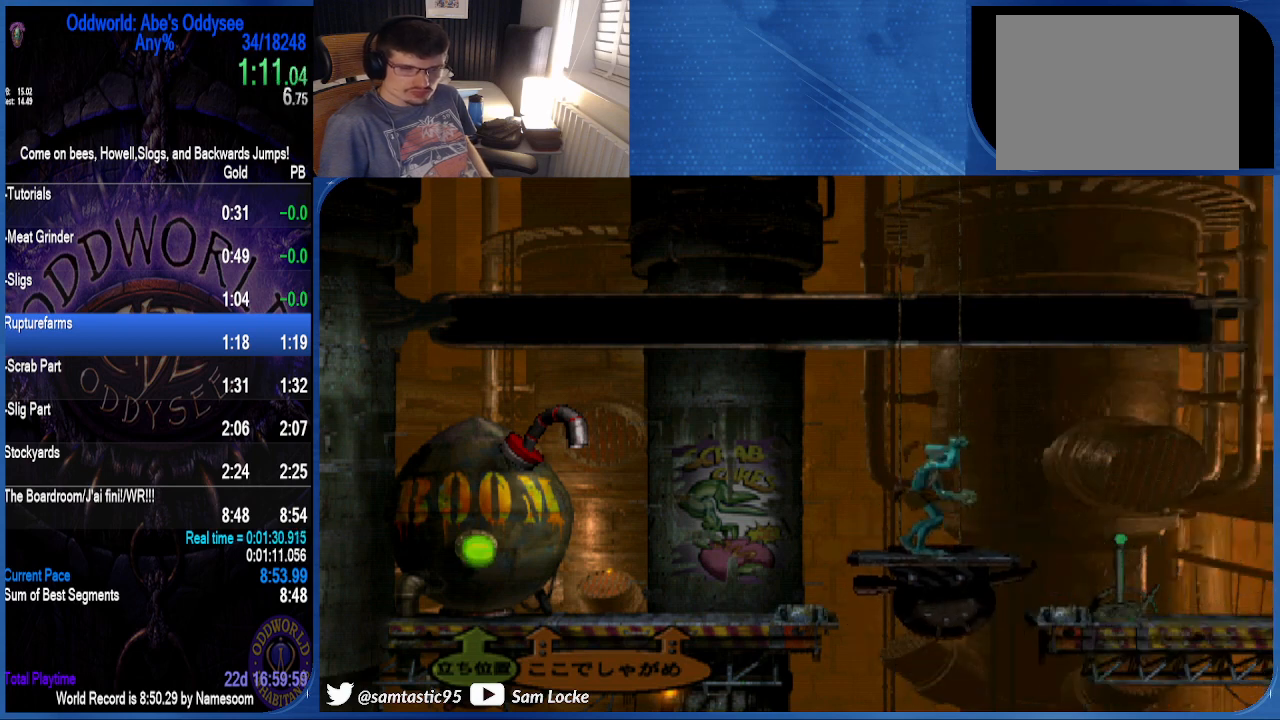
{"buttons": ["DPAD_UP"], "right_stick": "center", "events": []}
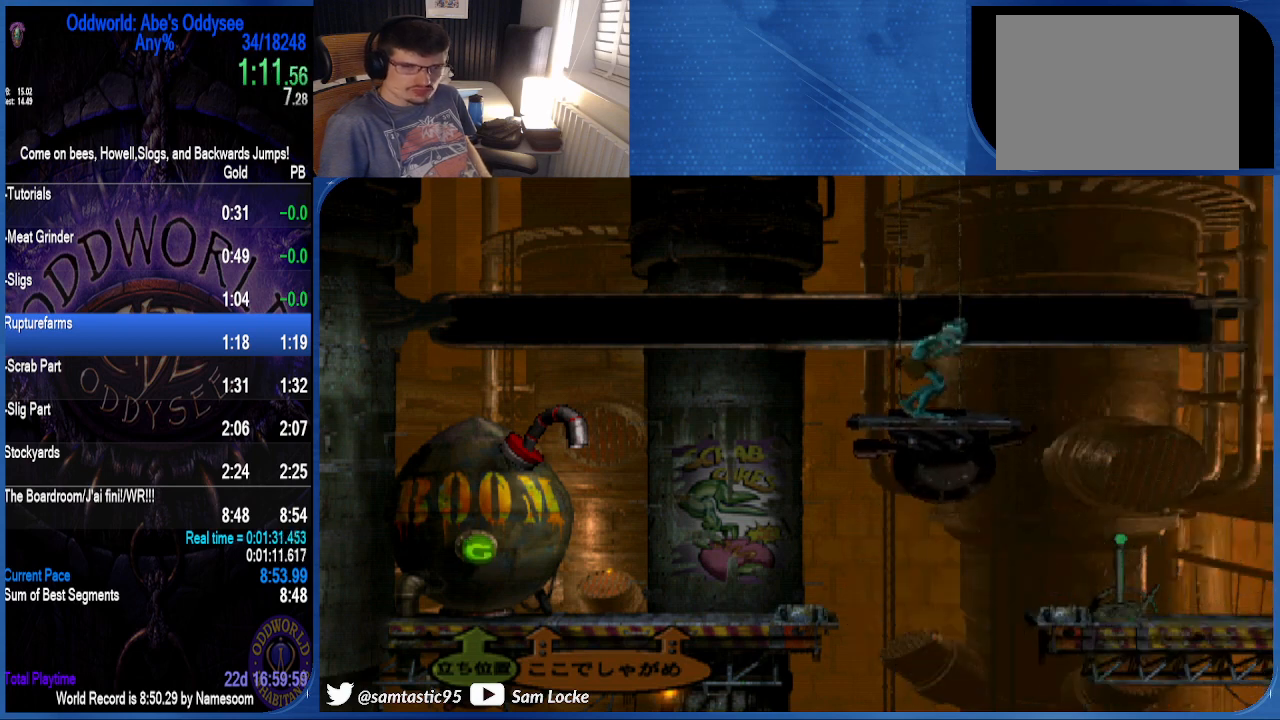
{"buttons": ["DPAD_UP"], "right_stick": "center", "events": []}
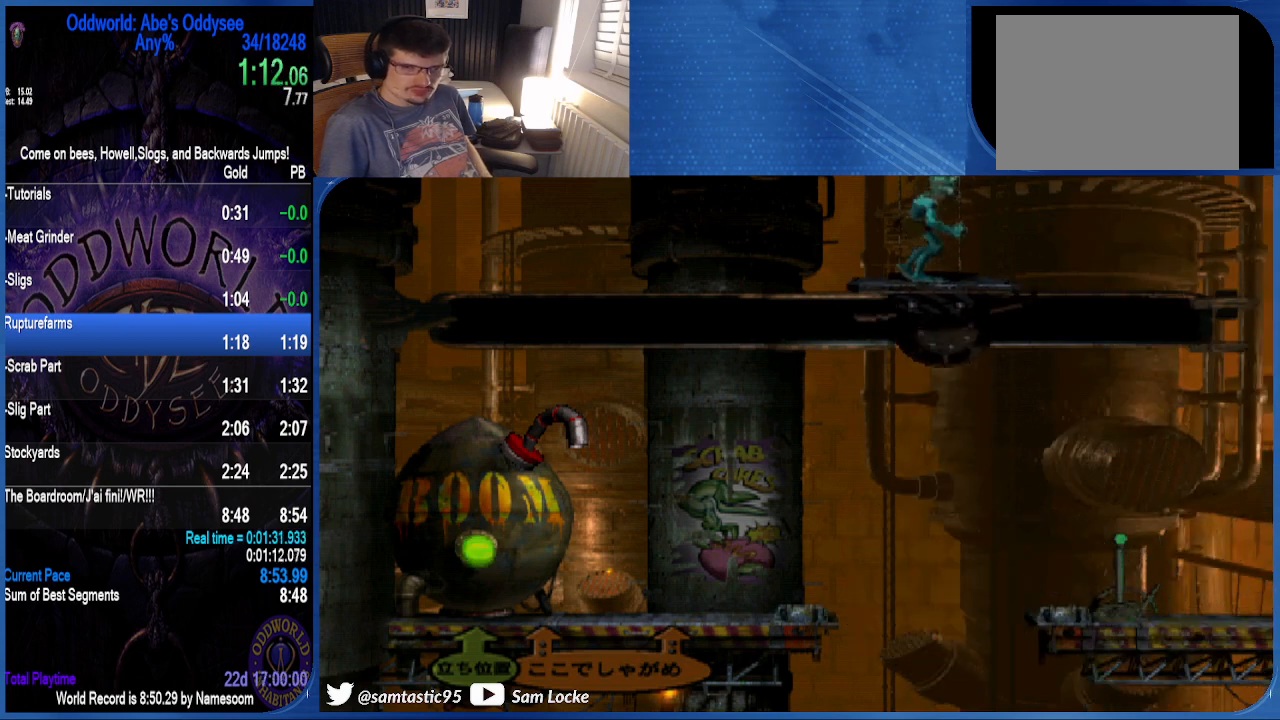
{"buttons": ["DPAD_UP"], "right_stick": "center", "events": []}
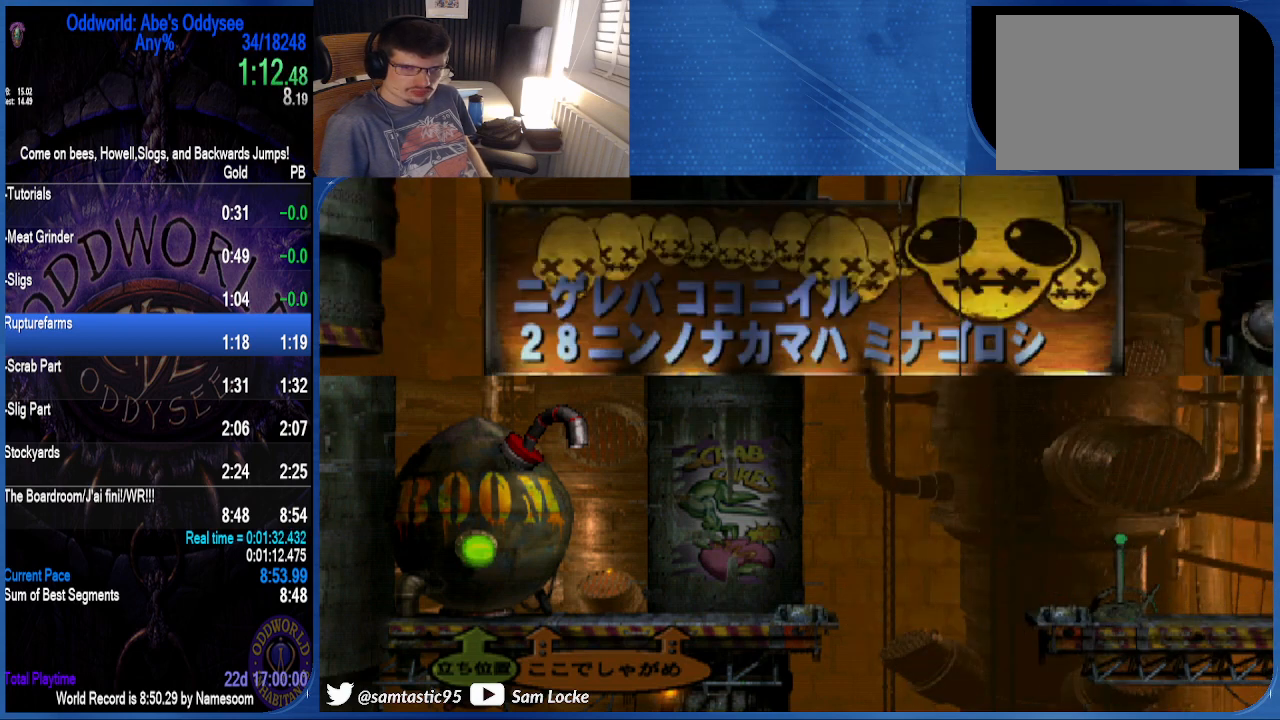
{"buttons": ["DPAD_UP"], "right_stick": "center", "events": []}
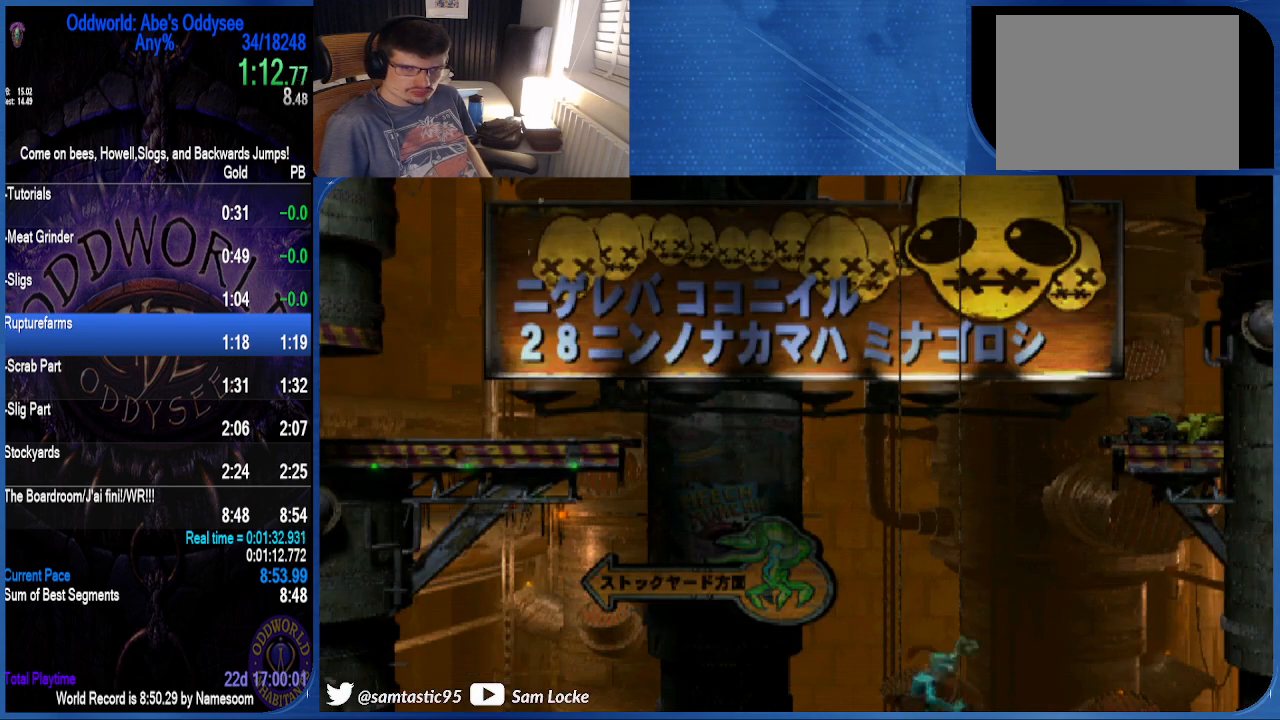
{"buttons": ["DPAD_UP"], "right_stick": "center", "events": []}
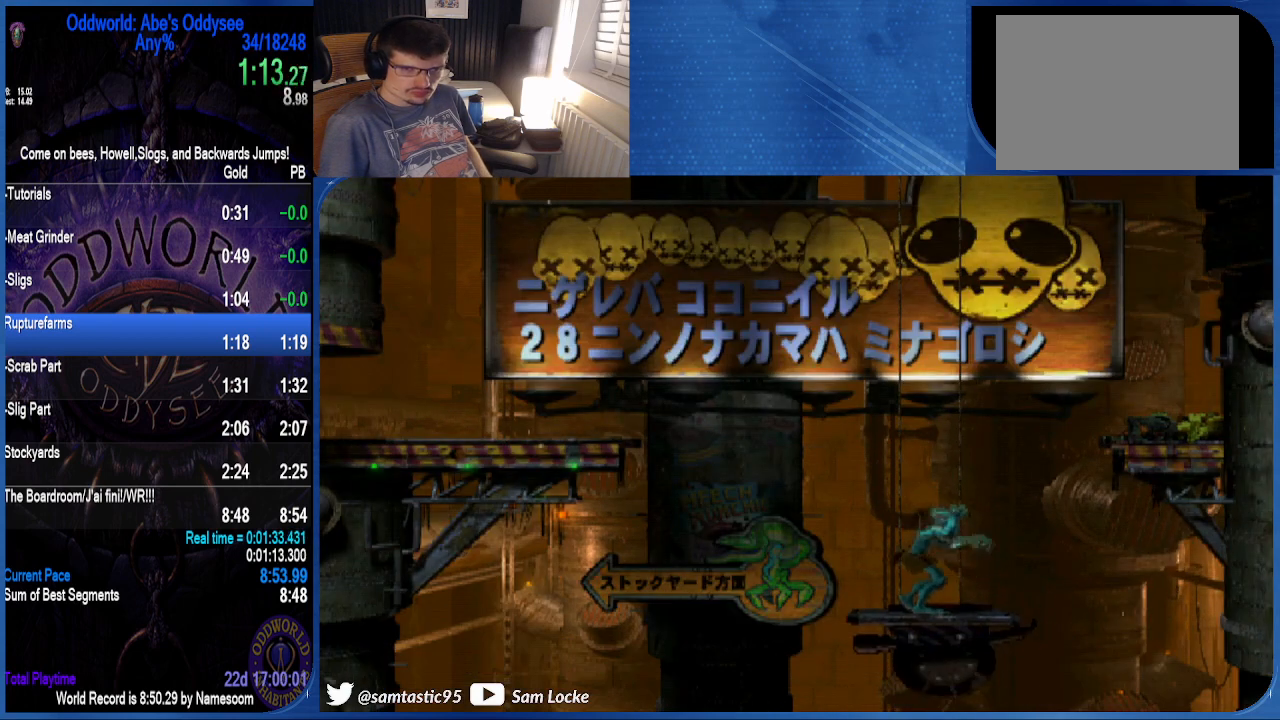
{"buttons": ["DPAD_UP"], "right_stick": "center", "events": []}
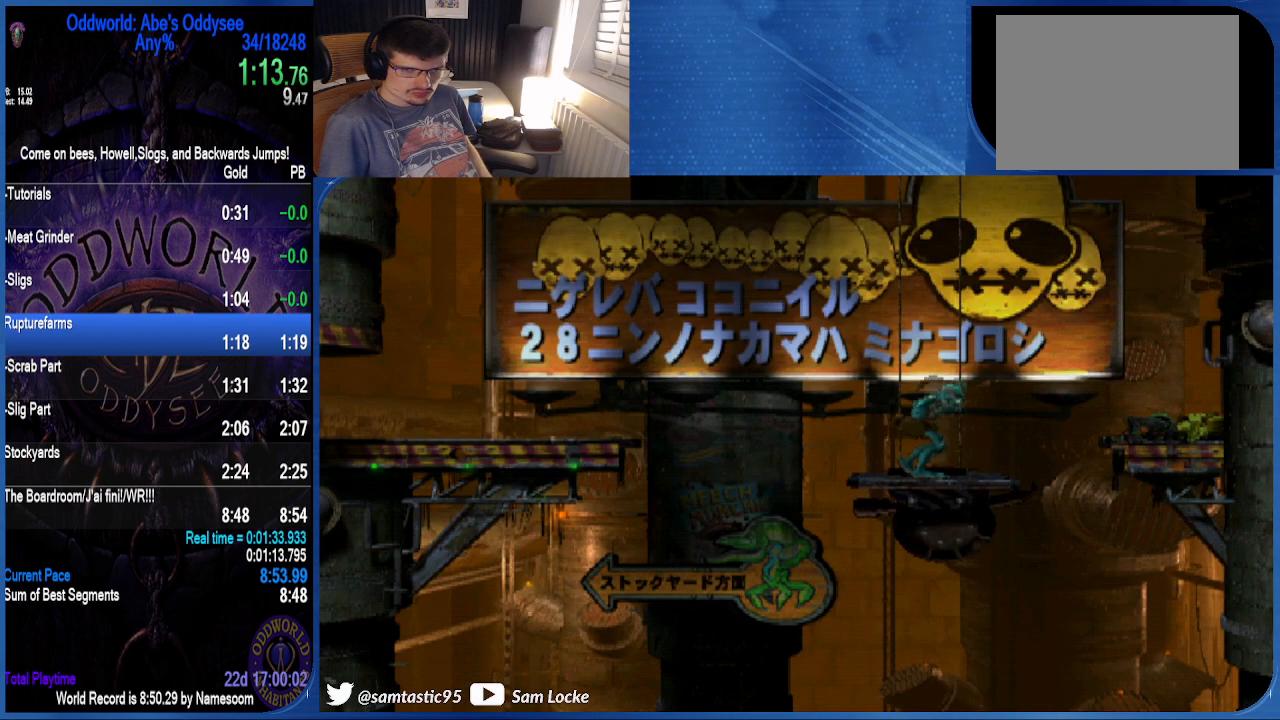
{"buttons": ["DPAD_UP"], "right_stick": "center", "events": []}
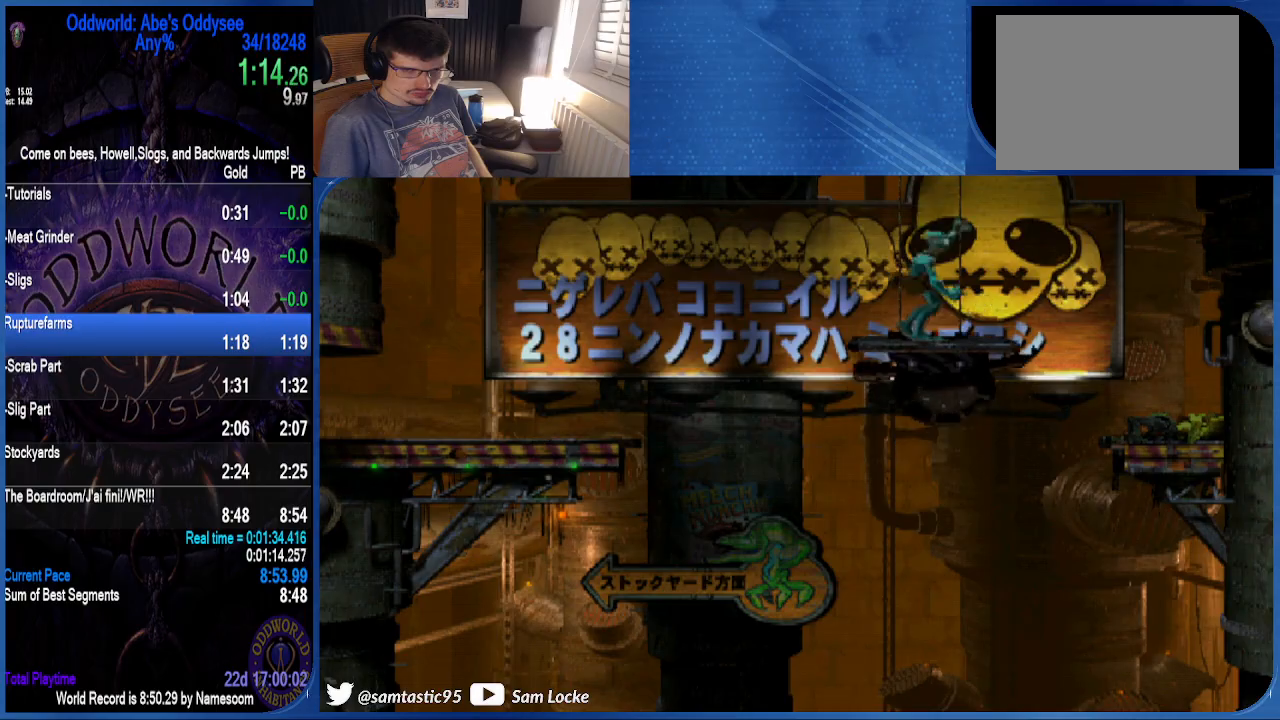
{"buttons": ["DPAD_UP"], "right_stick": "center", "events": []}
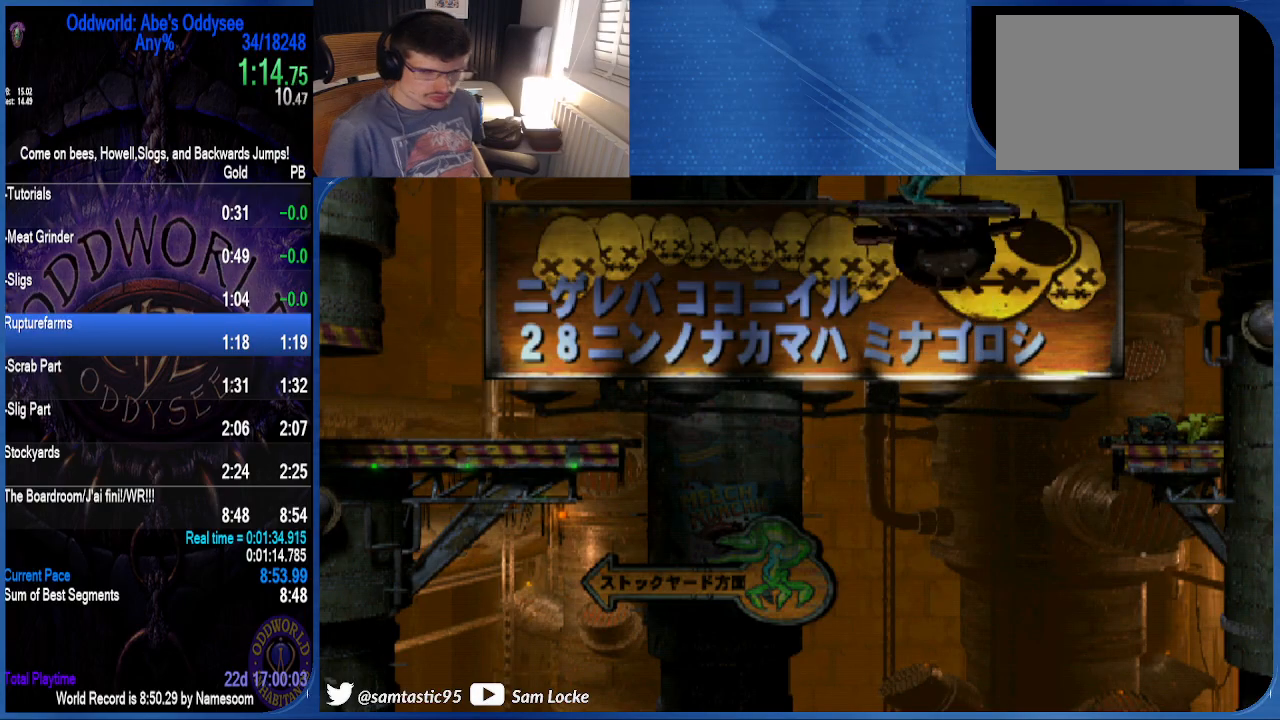
{"buttons": ["DPAD_UP"], "right_stick": "center", "events": []}
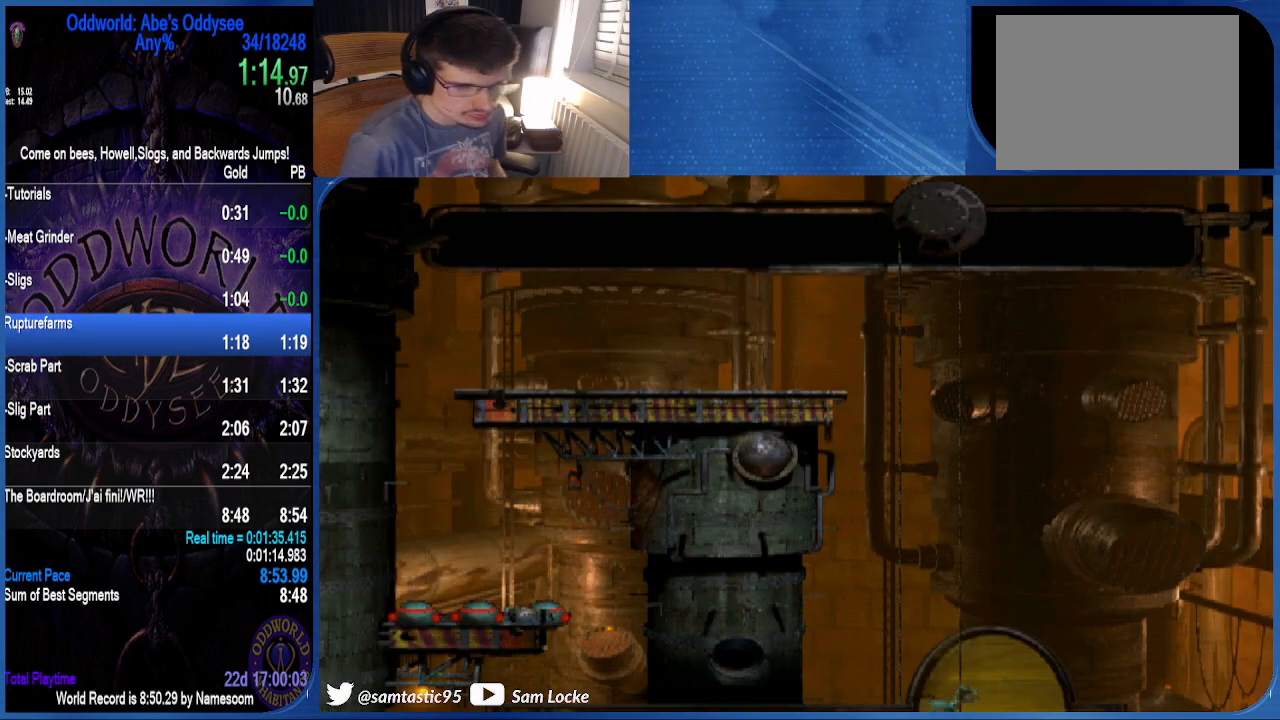
{"buttons": ["DPAD_UP"], "right_stick": "center", "events": []}
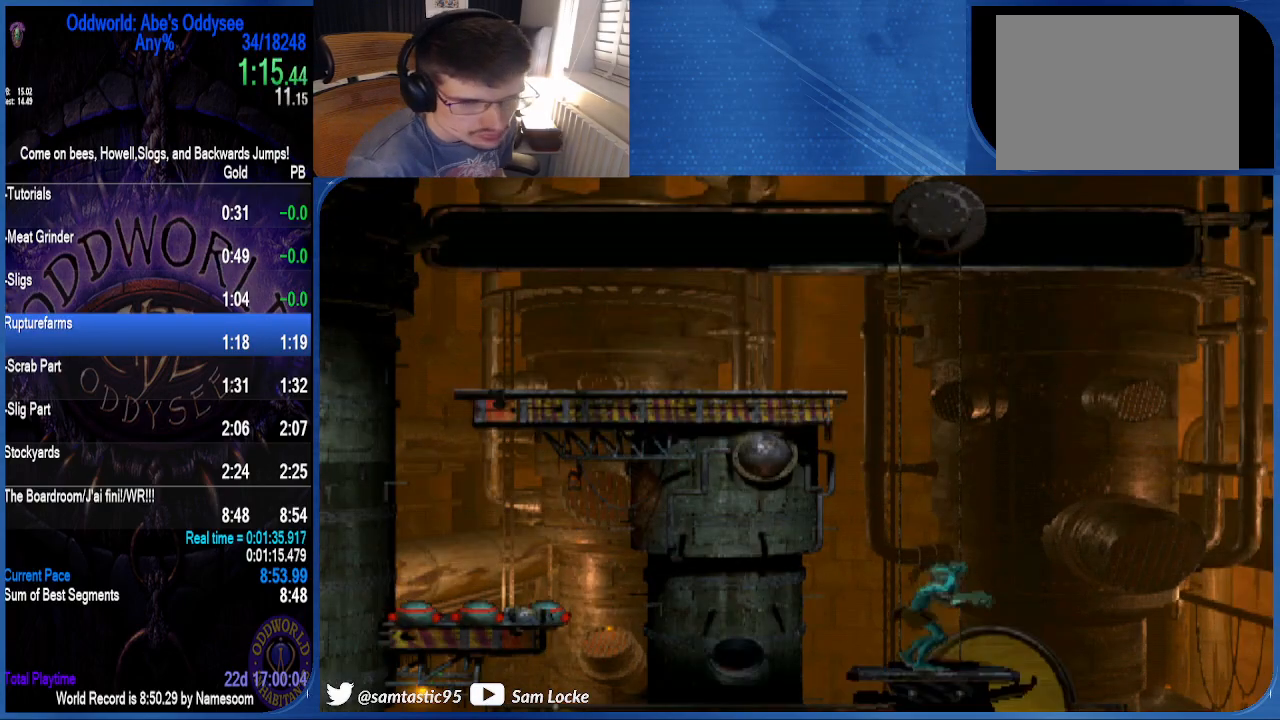
{"buttons": ["DPAD_UP"], "right_stick": "left", "events": [[333, "right_stick", "left"]]}
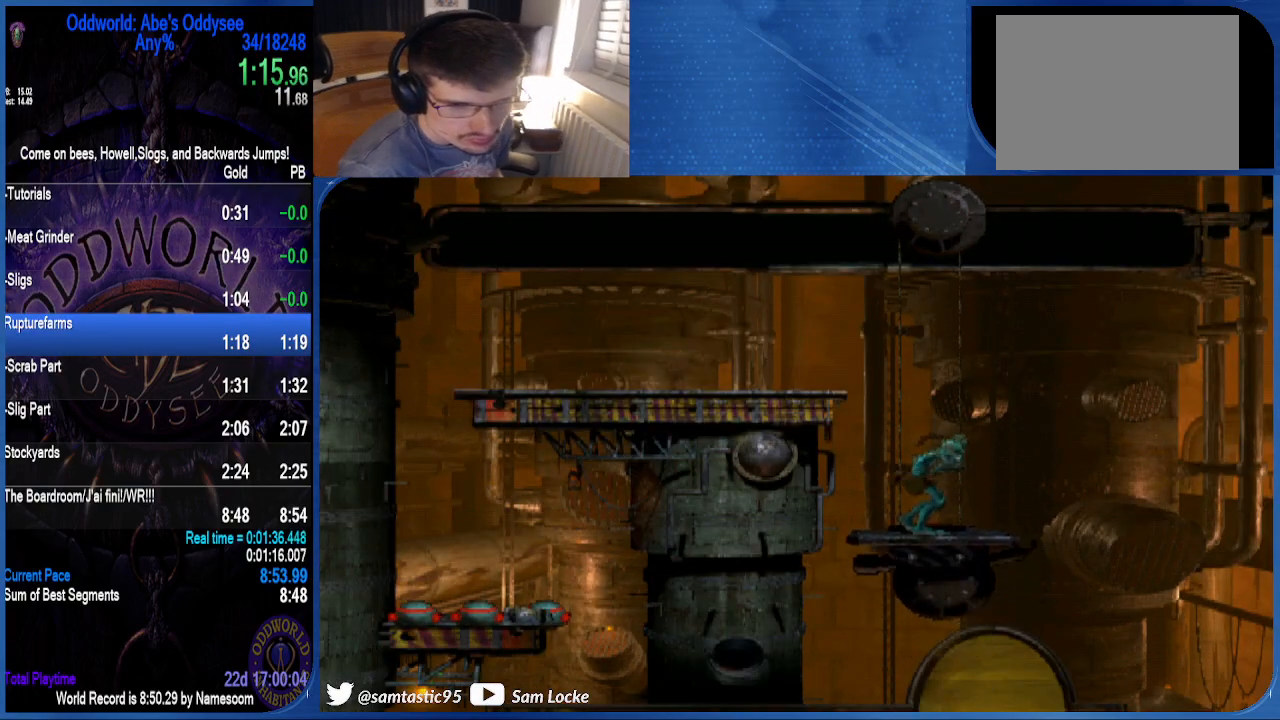
{"buttons": ["R1"], "right_stick": "center", "events": [[300, "right_stick", "center"], [333, "DPAD_UP", "up"], [500, "R1", "down"]]}
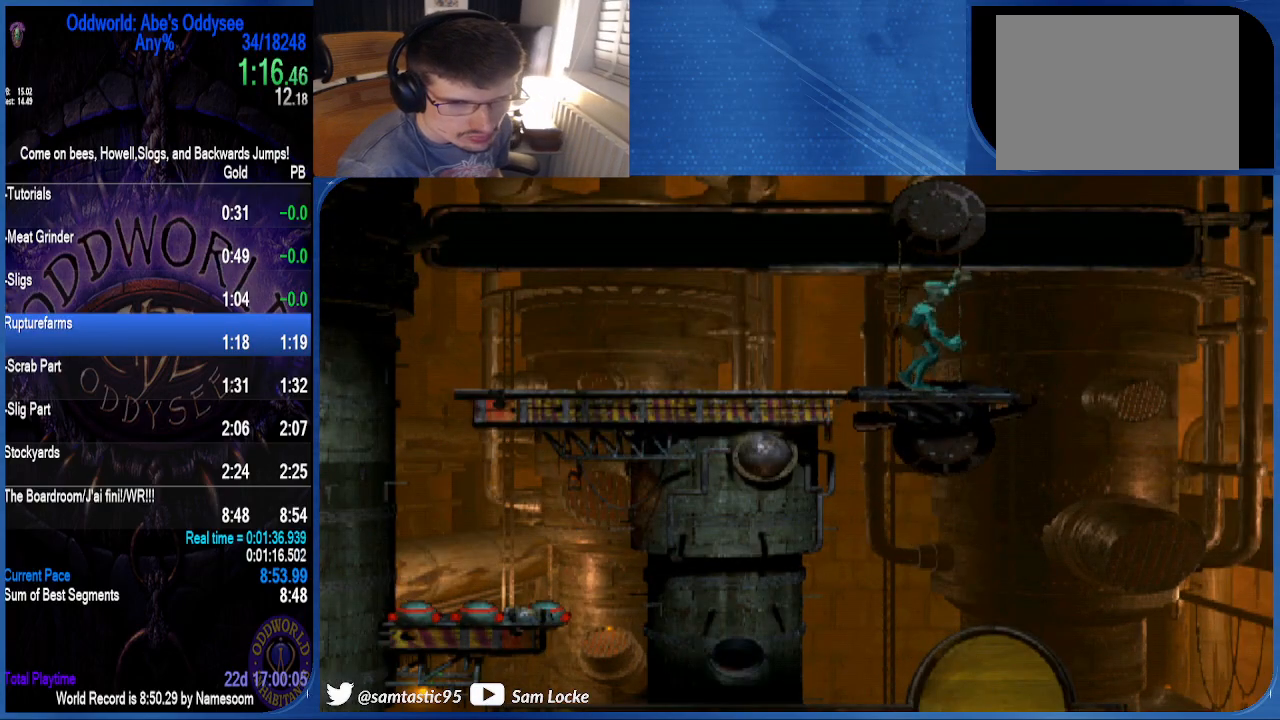
{"buttons": ["CROSS", "R1", "DPAD_LEFT"], "right_stick": "center", "events": [[33, "DPAD_LEFT", "down"], [400, "CROSS", "down"]]}
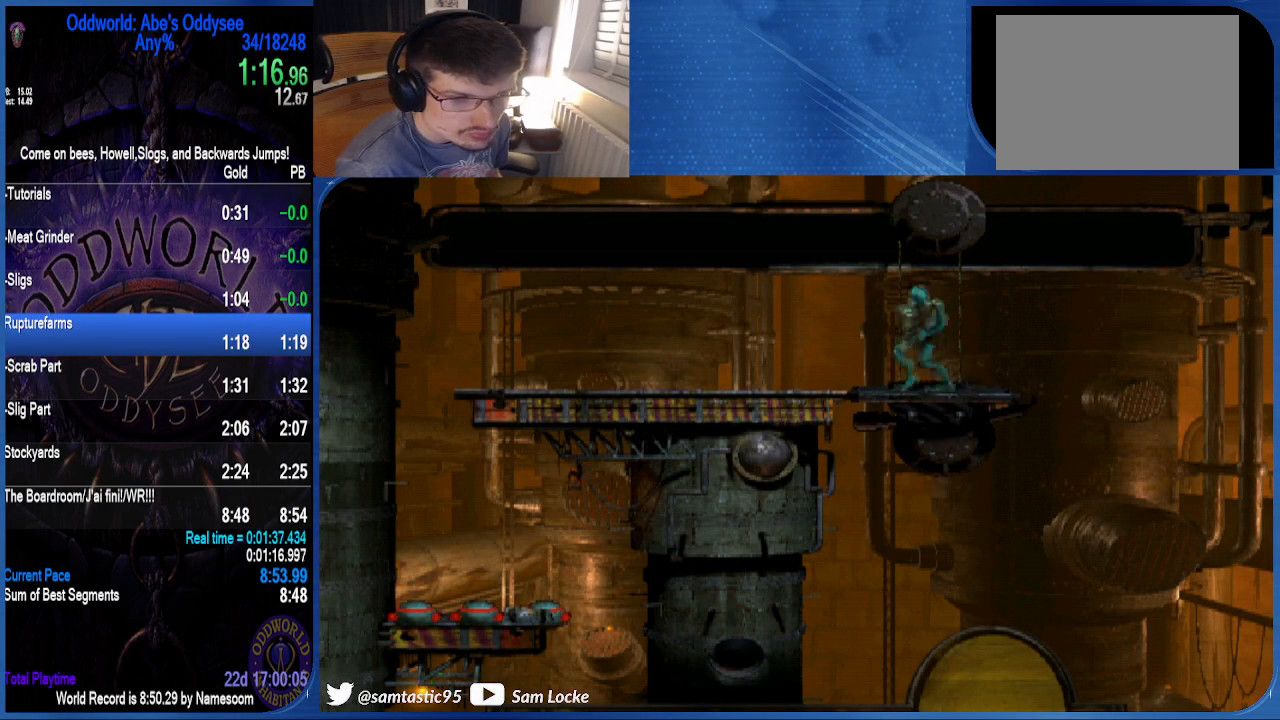
{"buttons": ["CROSS", "R1", "DPAD_LEFT"], "right_stick": "center", "events": []}
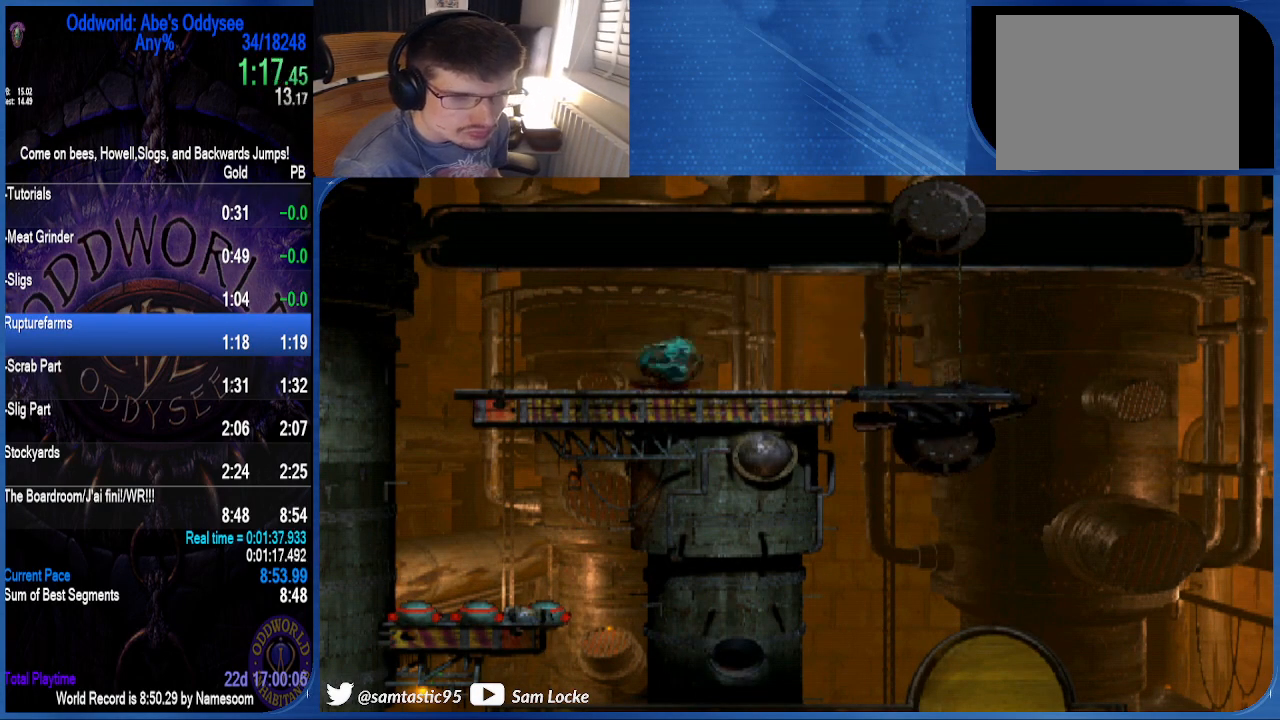
{"buttons": ["DPAD_RIGHT"], "right_stick": "center", "events": [[300, "CROSS", "up"], [300, "DPAD_LEFT", "up"], [300, "DPAD_RIGHT", "down"], [300, "R1", "up"]]}
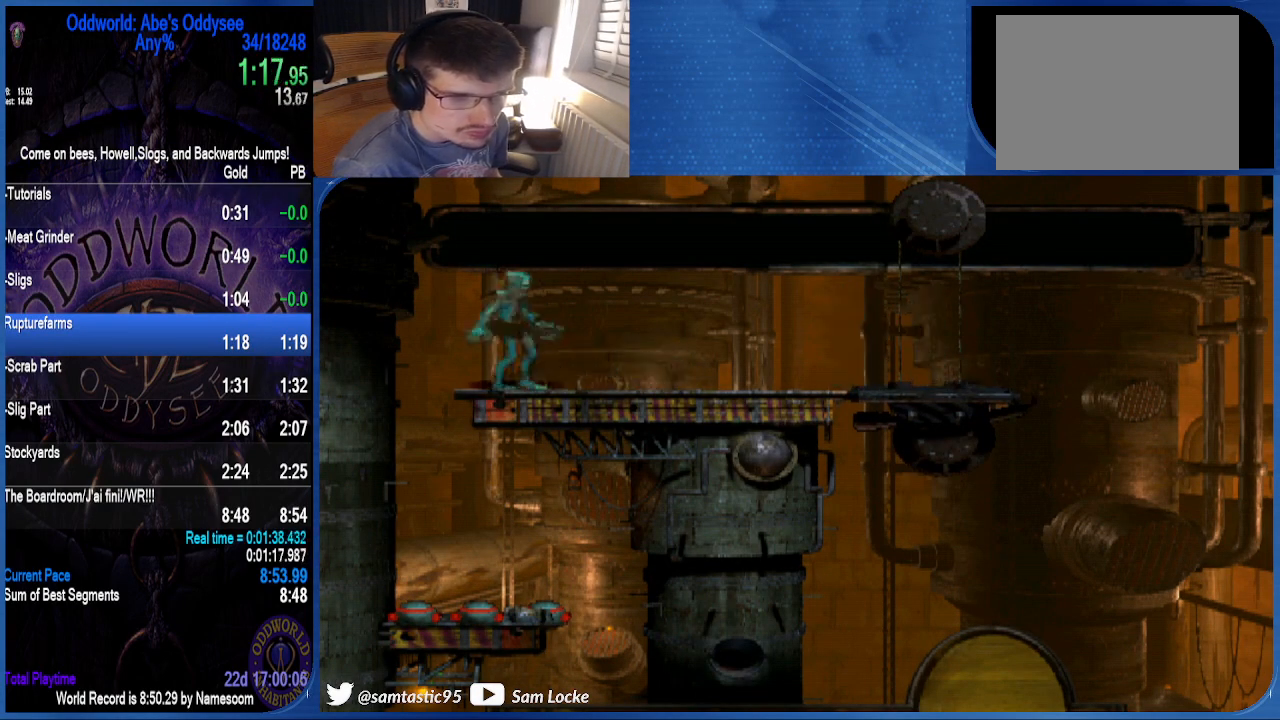
{"buttons": [], "right_stick": "center", "events": [[167, "DPAD_RIGHT", "up"]]}
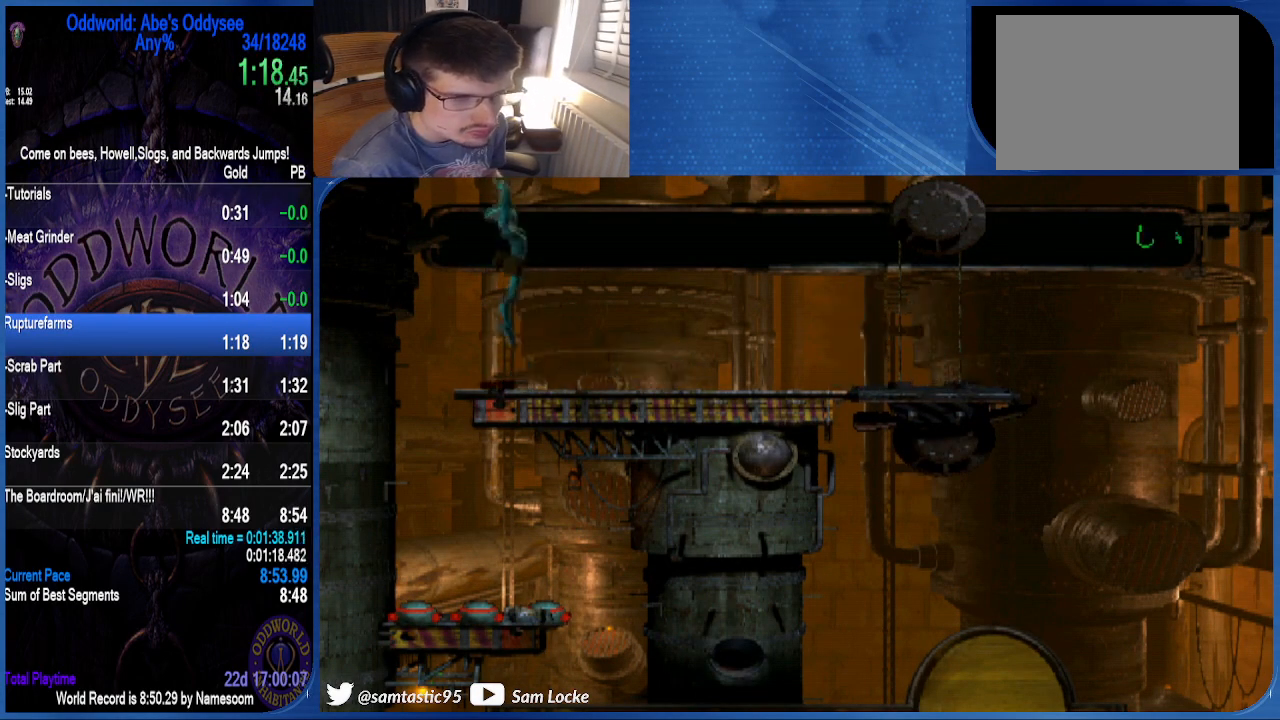
{"buttons": [], "right_stick": "center", "events": []}
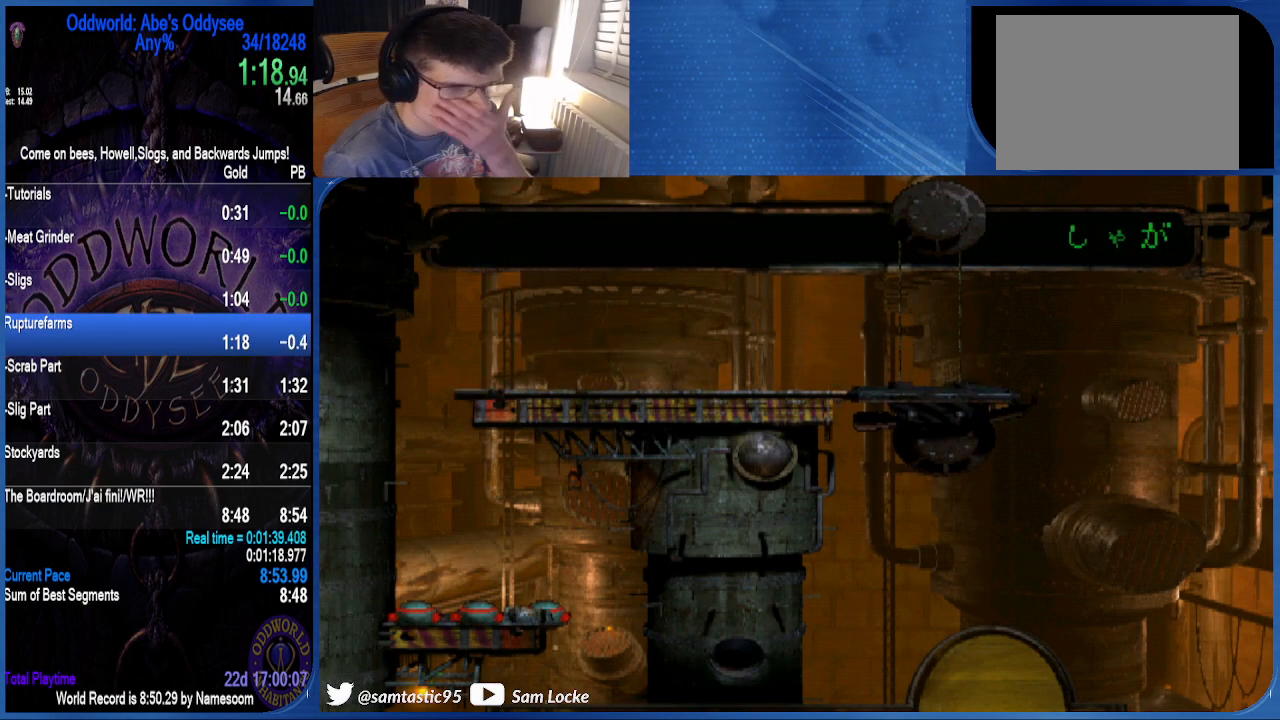
{"buttons": [], "right_stick": "center", "events": []}